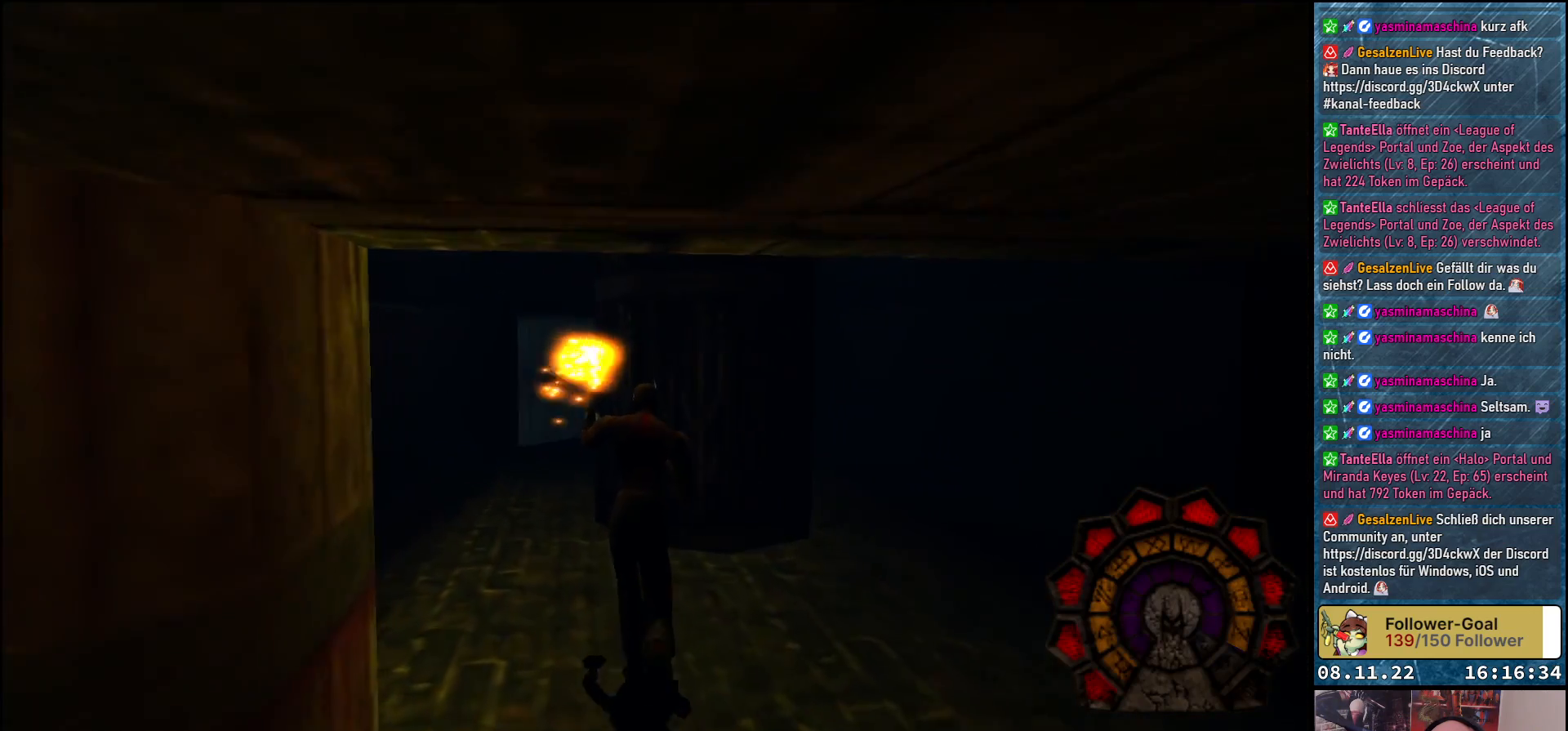
Gameplay with a controller (Xbox layout); each line is a JSON object with the inputs held at the frame after it. "events" lists button and stick changes between this image and that frame as [ms after this image, input, new state], when the widget could be followed in between.
{"buttons": ["DPAD_UP"], "left_stick": "center", "right_stick": "center", "events": [[83, "DPAD_LEFT", "down"], [367, "DPAD_LEFT", "up"]]}
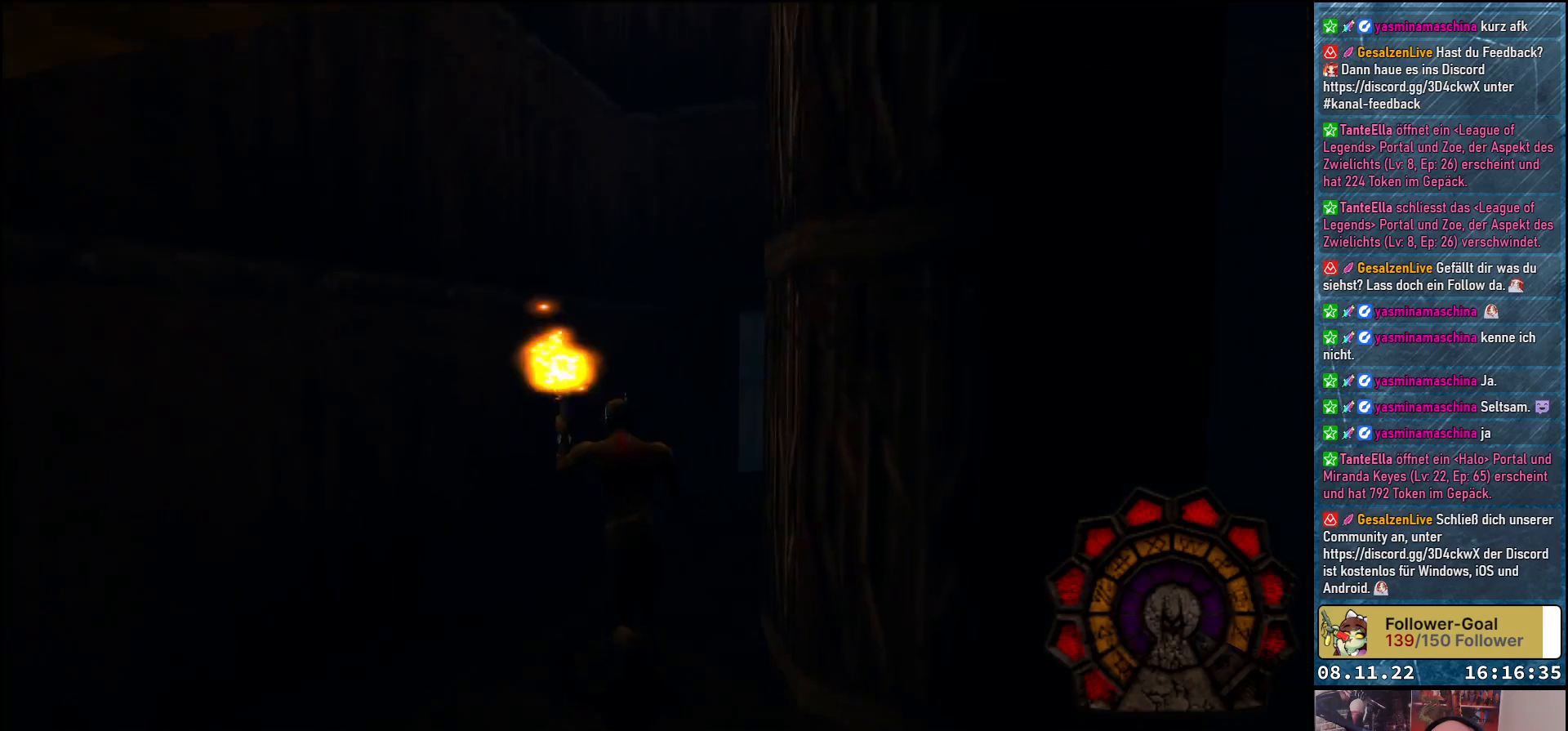
{"buttons": ["DPAD_UP", "DPAD_RIGHT"], "left_stick": "center", "right_stick": "center", "events": [[217, "DPAD_RIGHT", "down"]]}
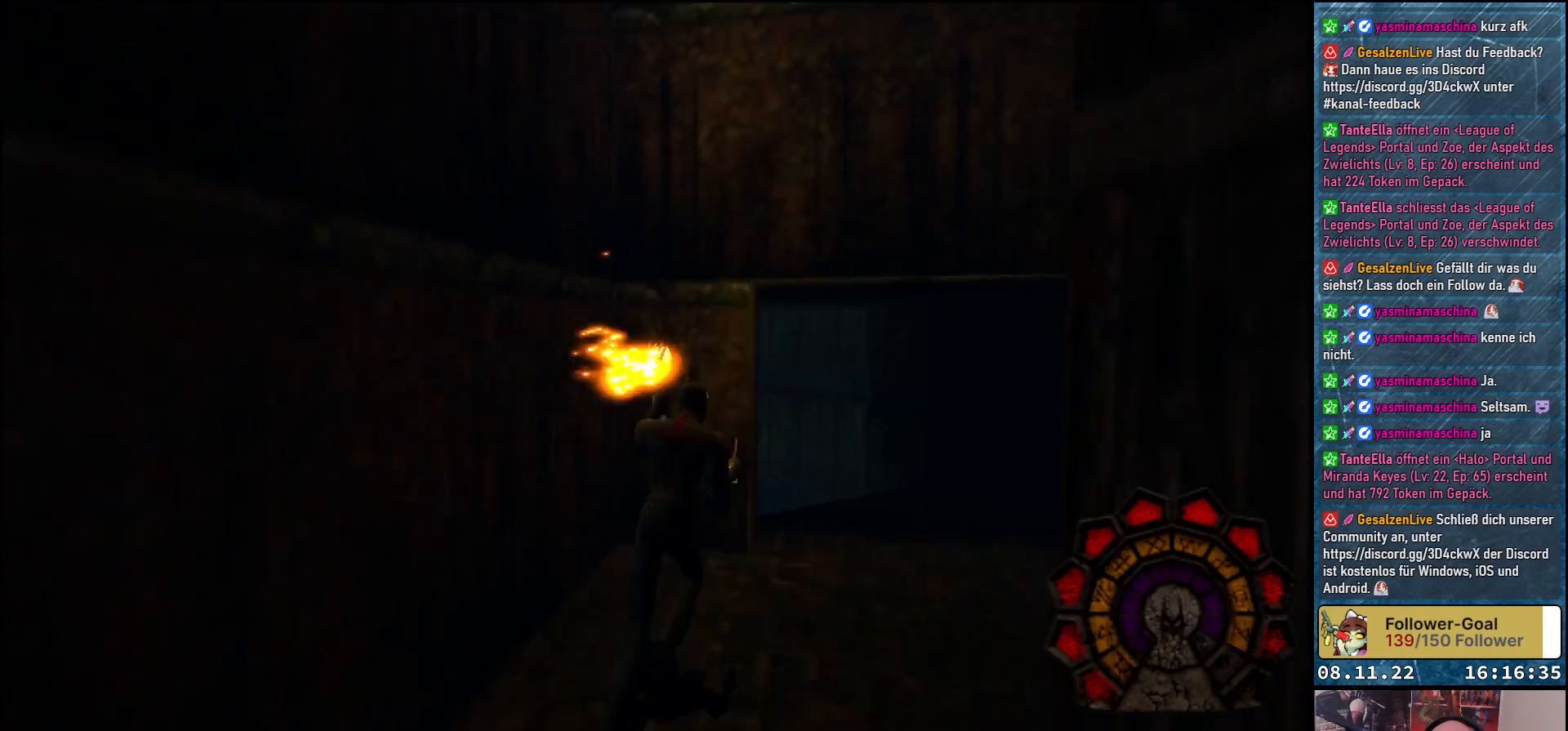
{"buttons": ["DPAD_RIGHT"], "left_stick": "center", "right_stick": "center", "events": [[250, "DPAD_UP", "up"]]}
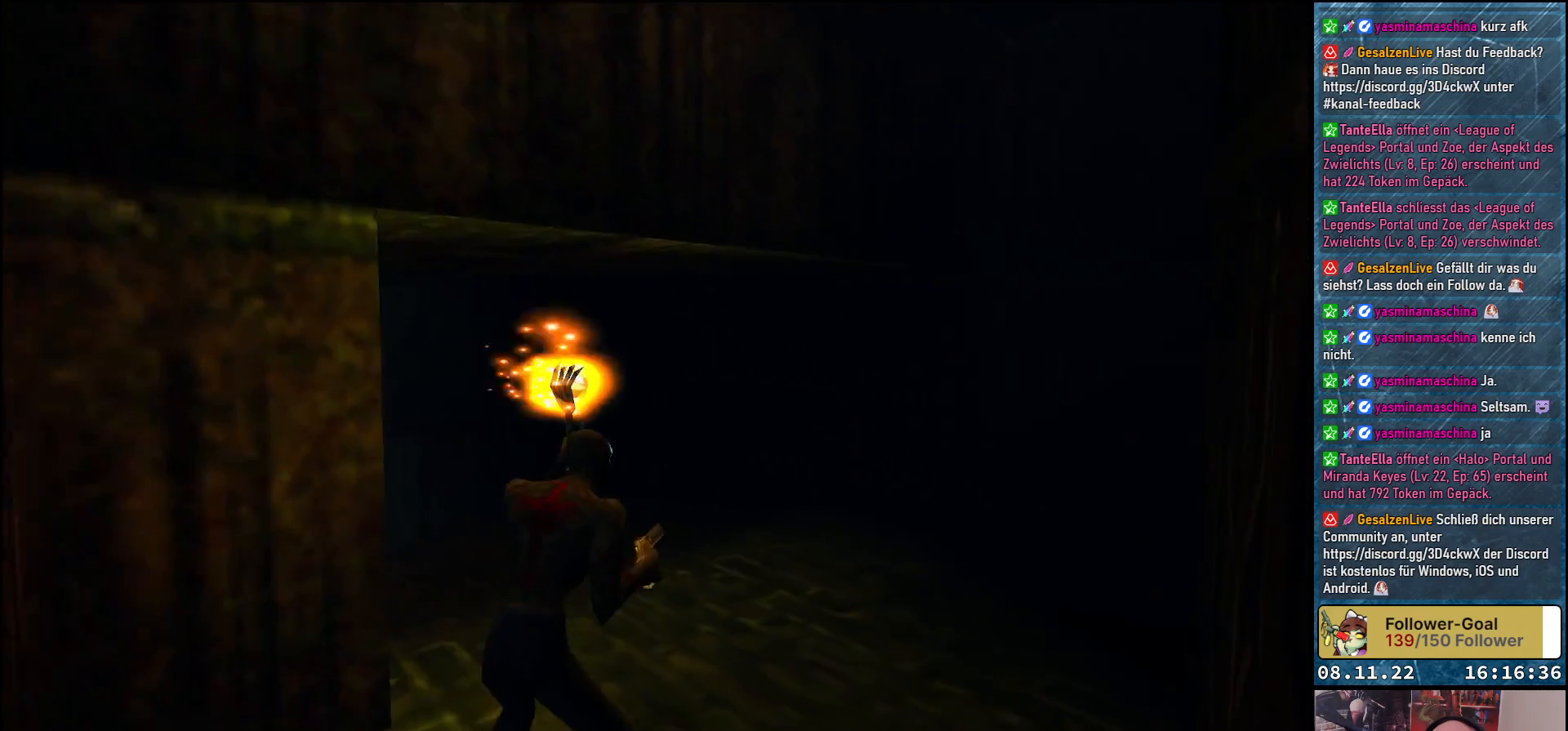
{"buttons": ["DPAD_UP"], "left_stick": "center", "right_stick": "center", "events": [[83, "DPAD_UP", "down"], [317, "DPAD_RIGHT", "up"]]}
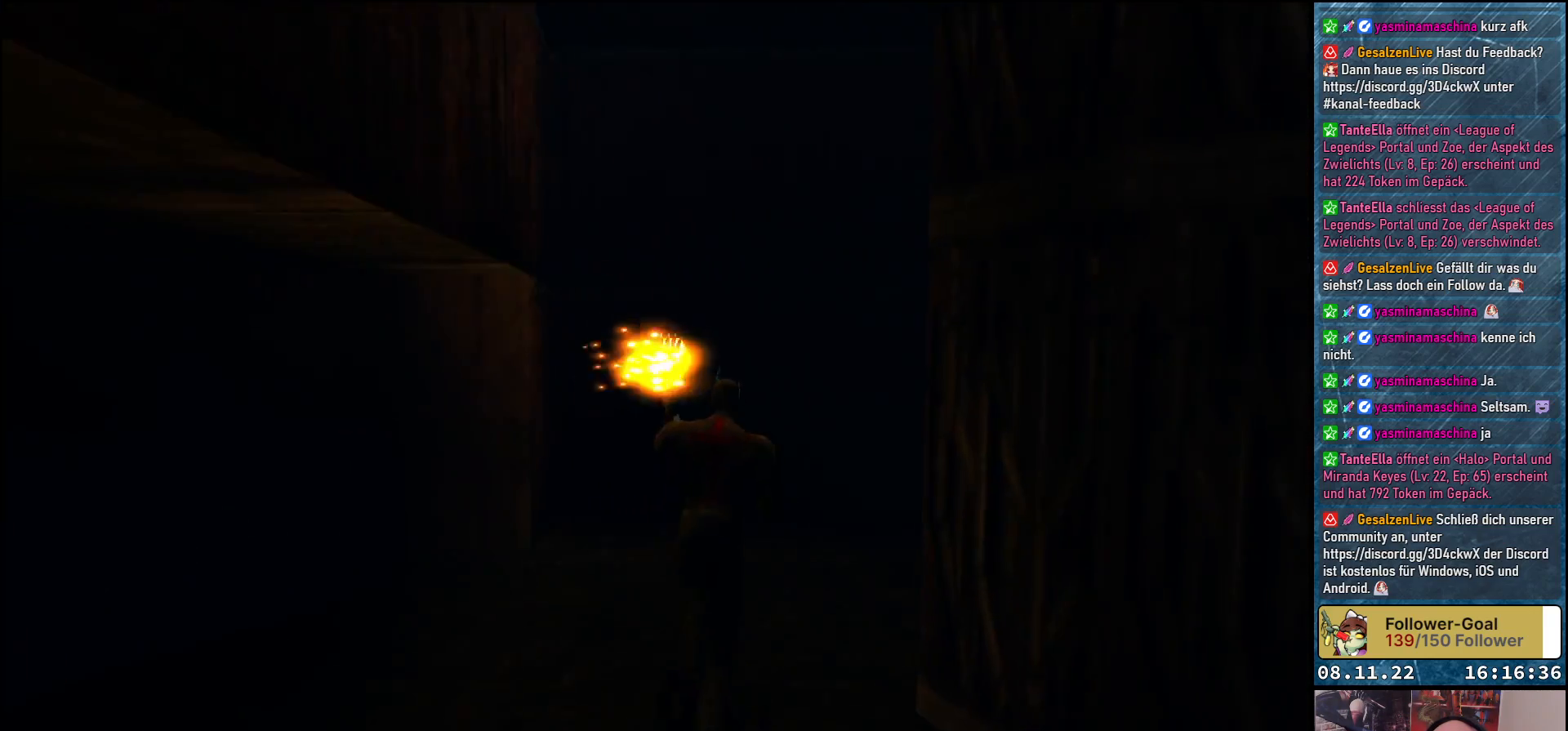
{"buttons": ["DPAD_UP", "DPAD_RIGHT"], "left_stick": "center", "right_stick": "center", "events": [[267, "DPAD_RIGHT", "down"]]}
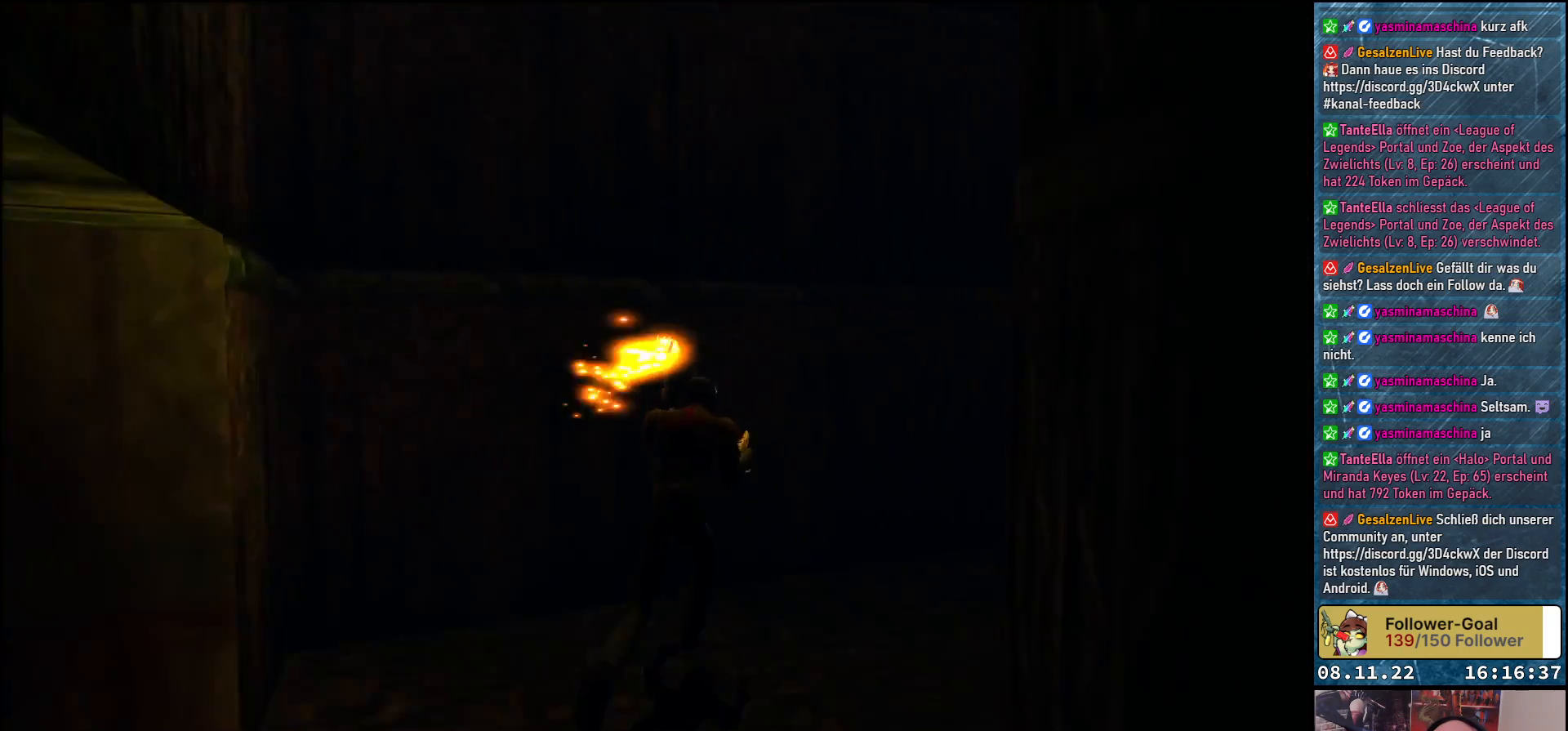
{"buttons": ["DPAD_UP", "DPAD_RIGHT"], "left_stick": "center", "right_stick": "center", "events": []}
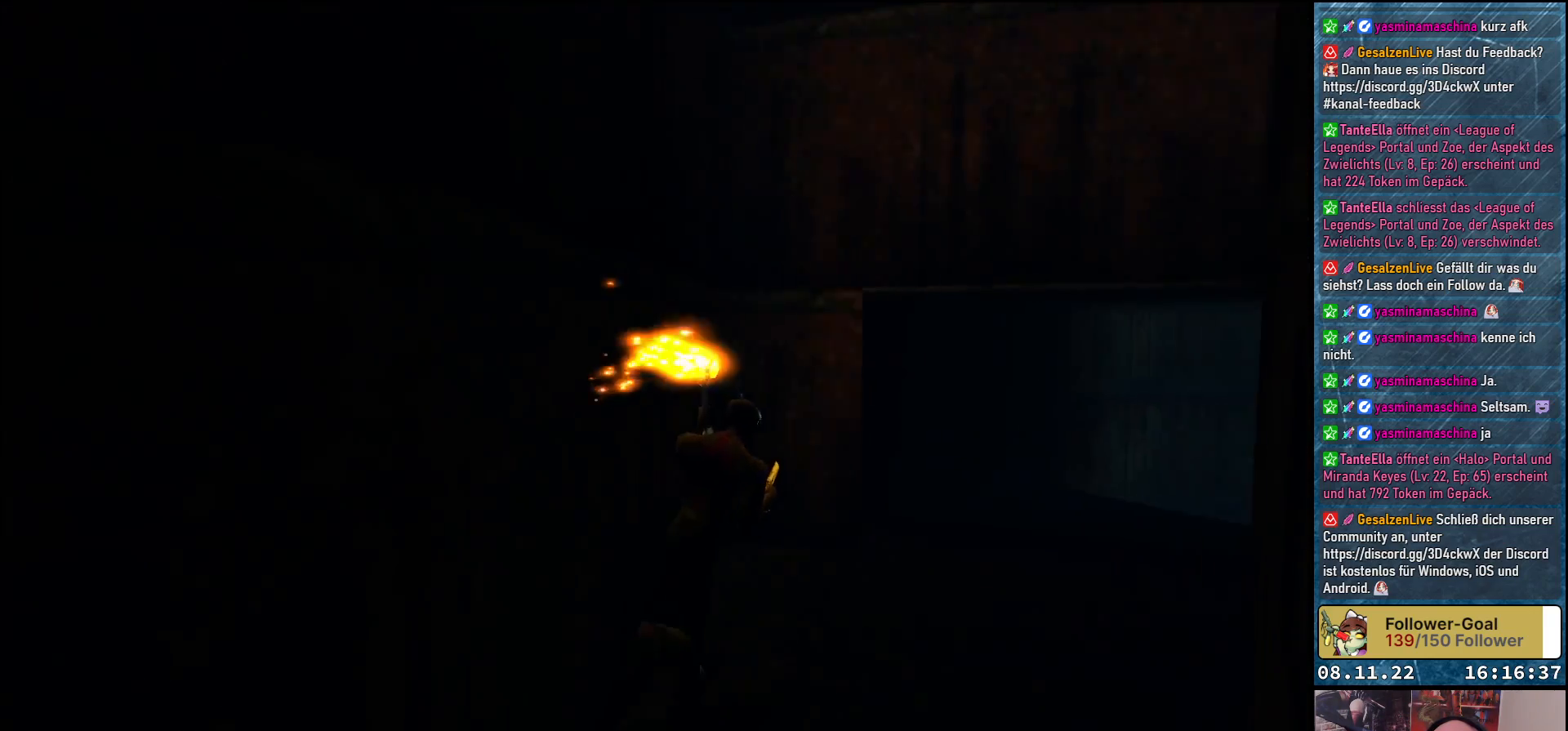
{"buttons": [], "left_stick": "center", "right_stick": "center", "events": [[217, "DPAD_RIGHT", "up"], [383, "DPAD_UP", "up"]]}
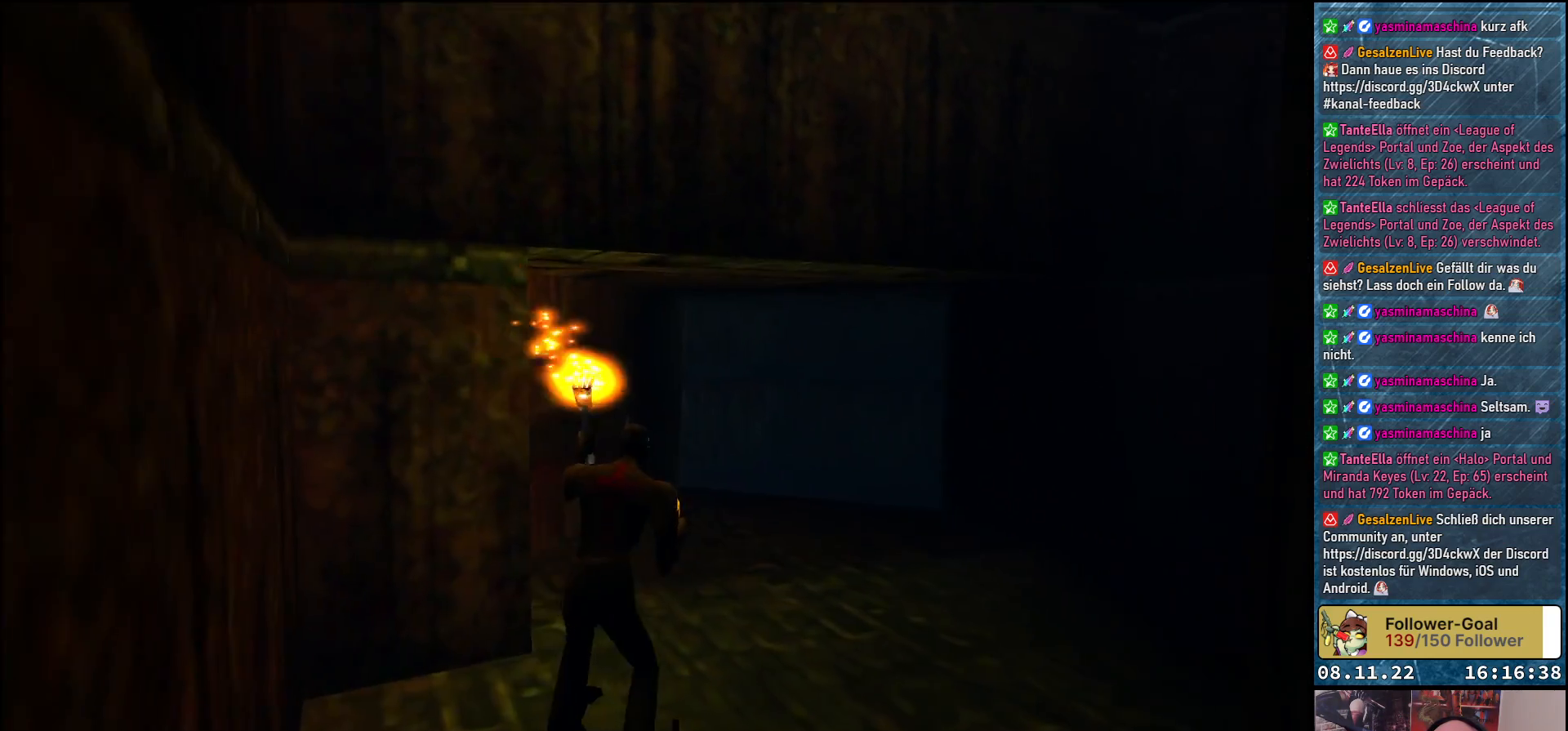
{"buttons": ["DPAD_UP"], "left_stick": "center", "right_stick": "center", "events": [[67, "DPAD_RIGHT", "down"], [433, "DPAD_UP", "down"], [500, "DPAD_RIGHT", "up"]]}
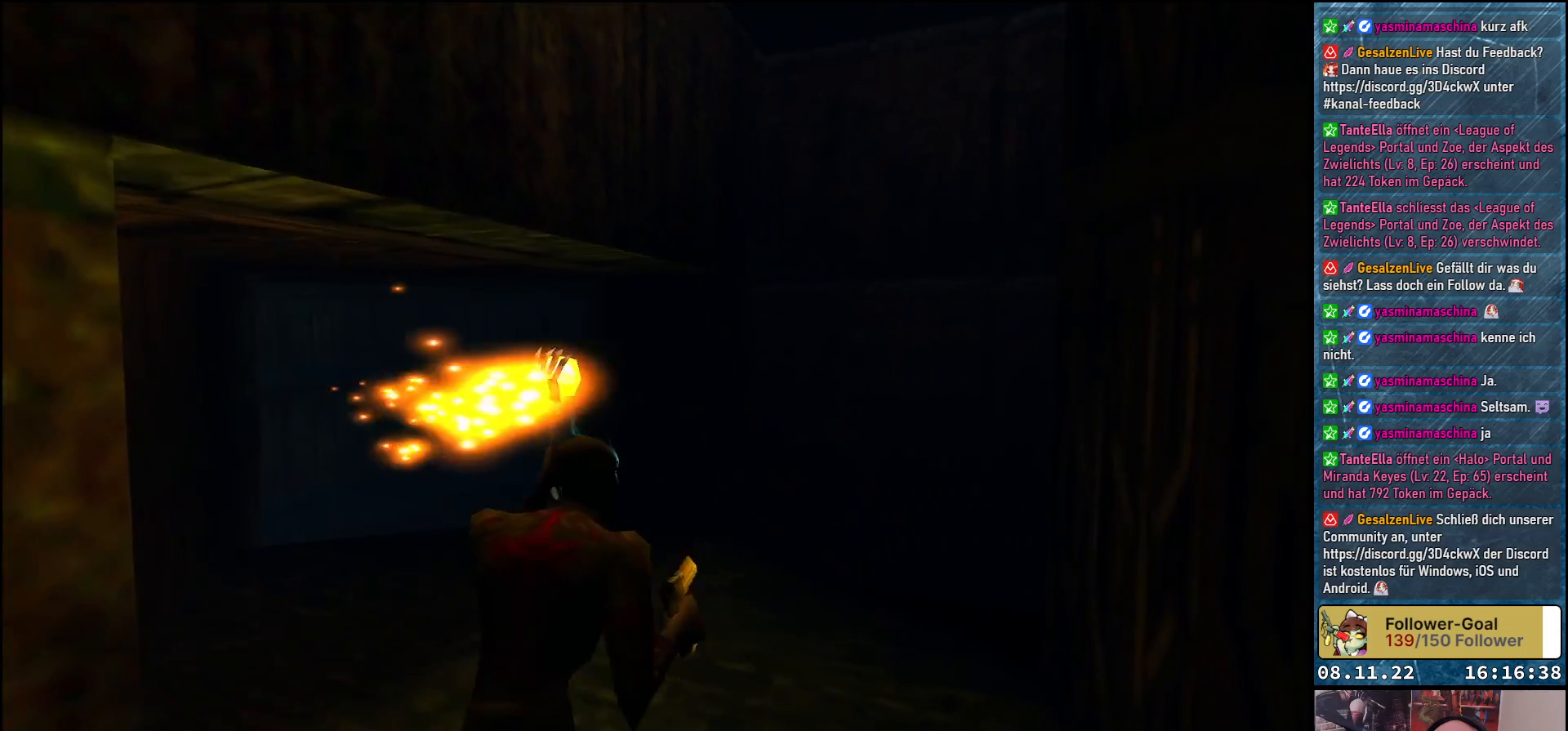
{"buttons": ["DPAD_UP"], "left_stick": "center", "right_stick": "center", "events": []}
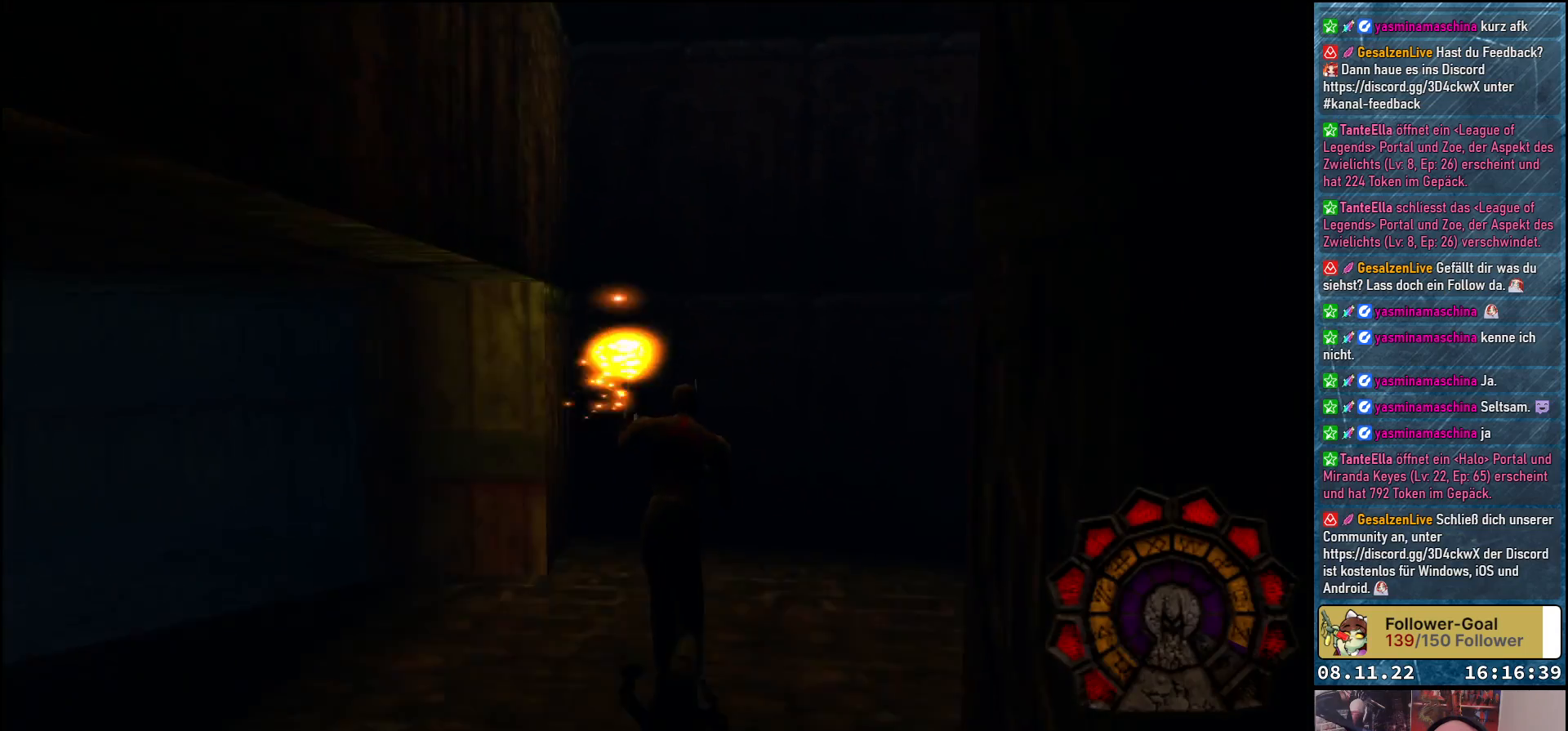
{"buttons": ["DPAD_RIGHT"], "left_stick": "center", "right_stick": "center", "events": [[117, "DPAD_RIGHT", "down"], [383, "DPAD_UP", "up"]]}
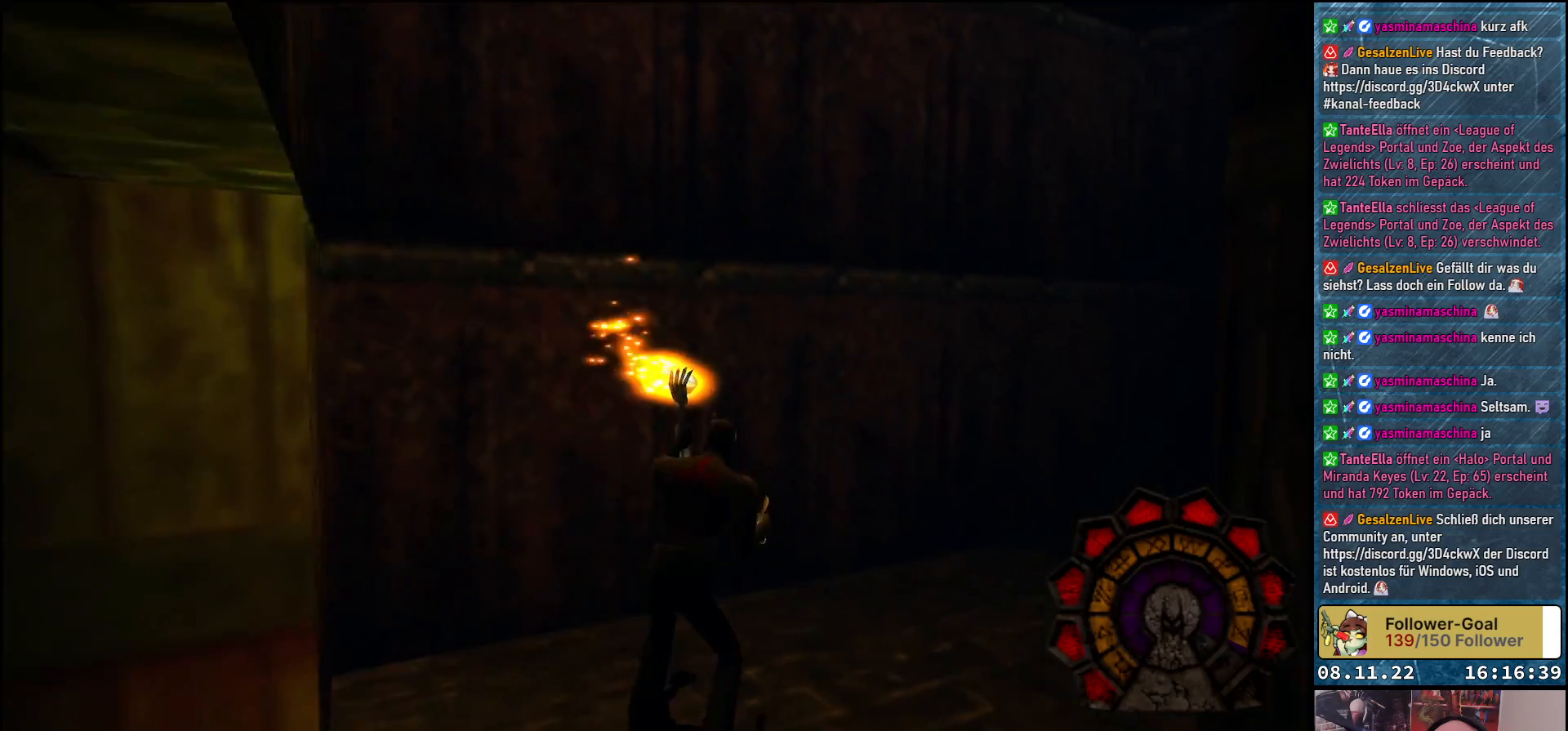
{"buttons": ["DPAD_UP", "DPAD_RIGHT"], "left_stick": "center", "right_stick": "center", "events": [[183, "DPAD_UP", "down"]]}
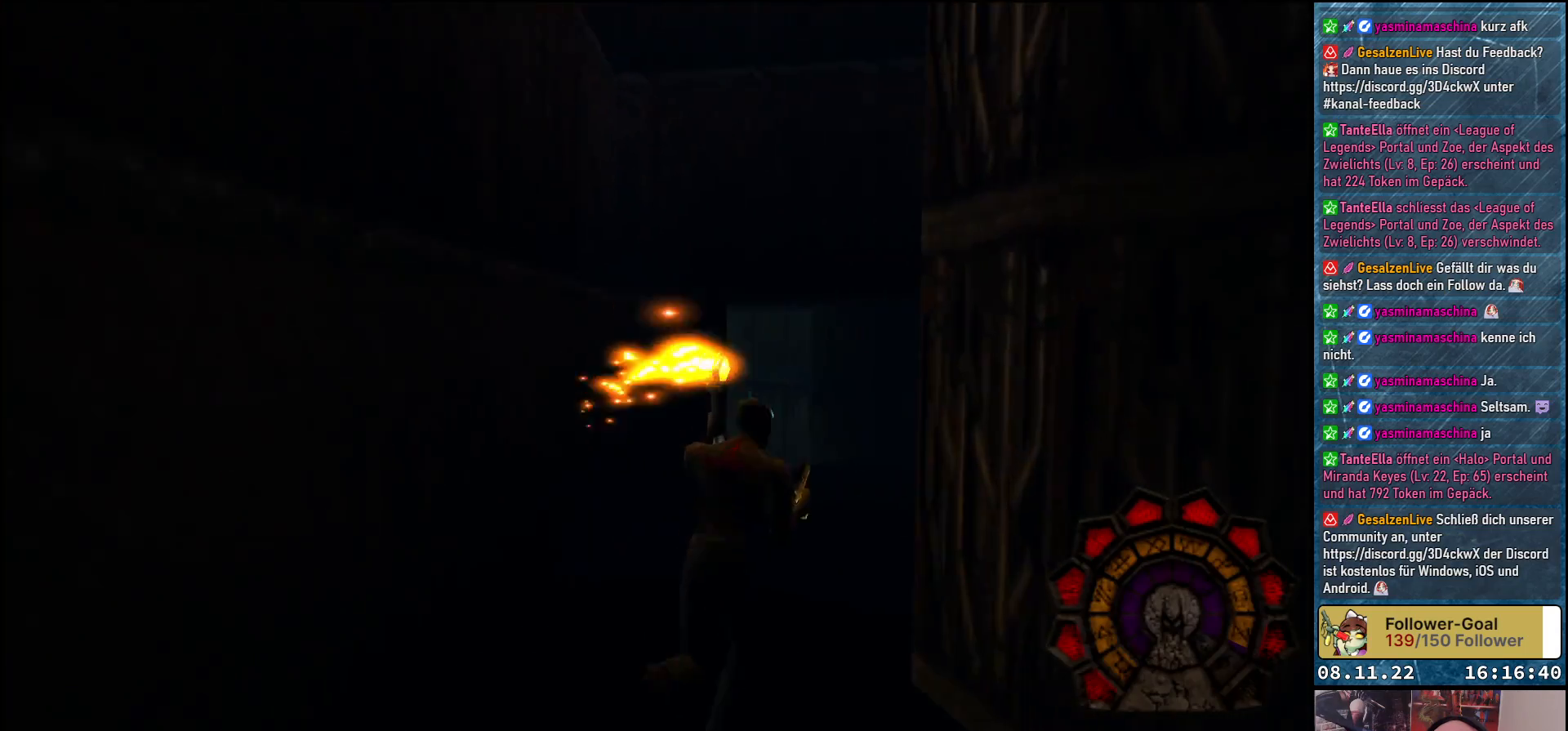
{"buttons": ["DPAD_UP"], "left_stick": "center", "right_stick": "center", "events": [[83, "DPAD_RIGHT", "up"]]}
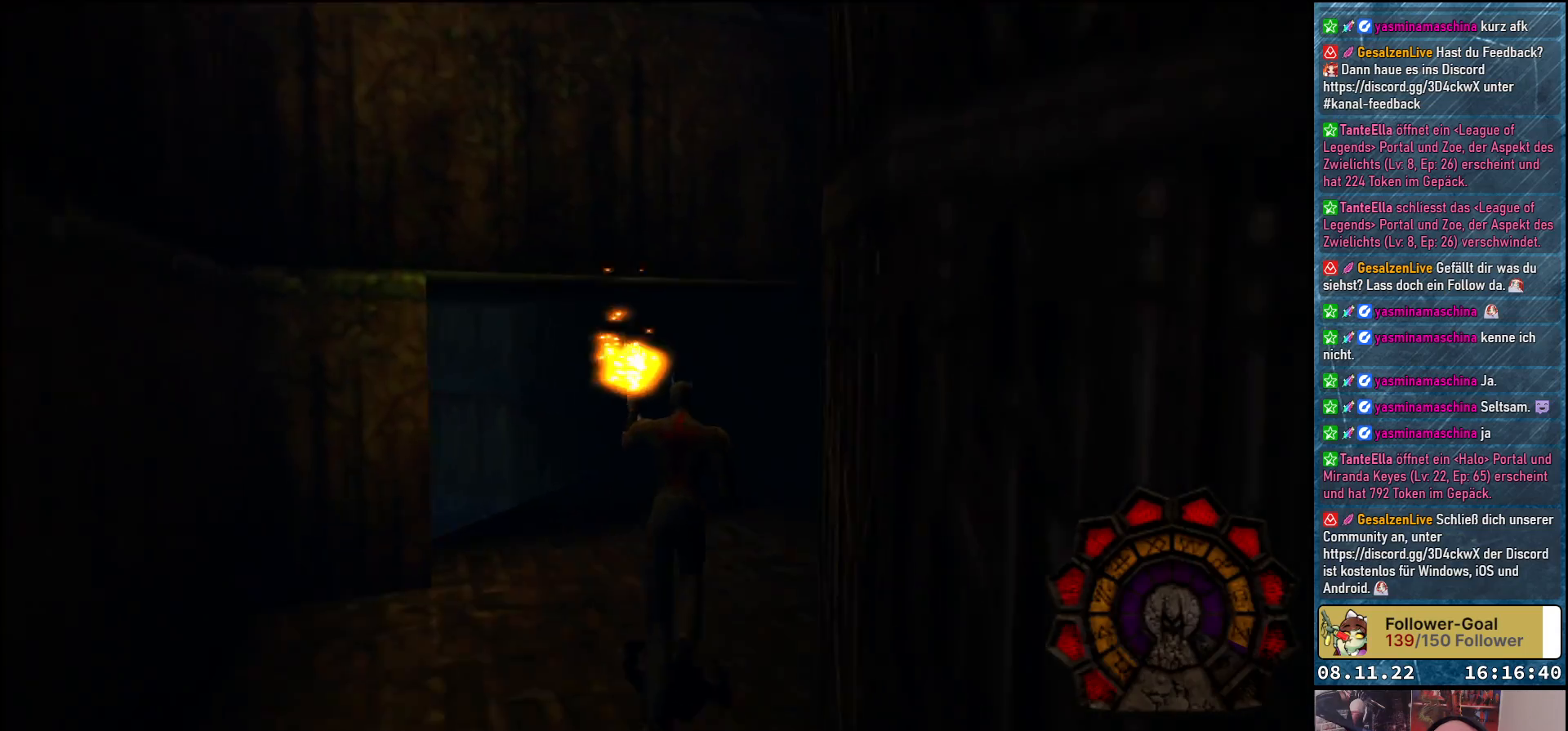
{"buttons": ["DPAD_UP"], "left_stick": "center", "right_stick": "center", "events": [[100, "DPAD_LEFT", "down"], [267, "DPAD_LEFT", "up"]]}
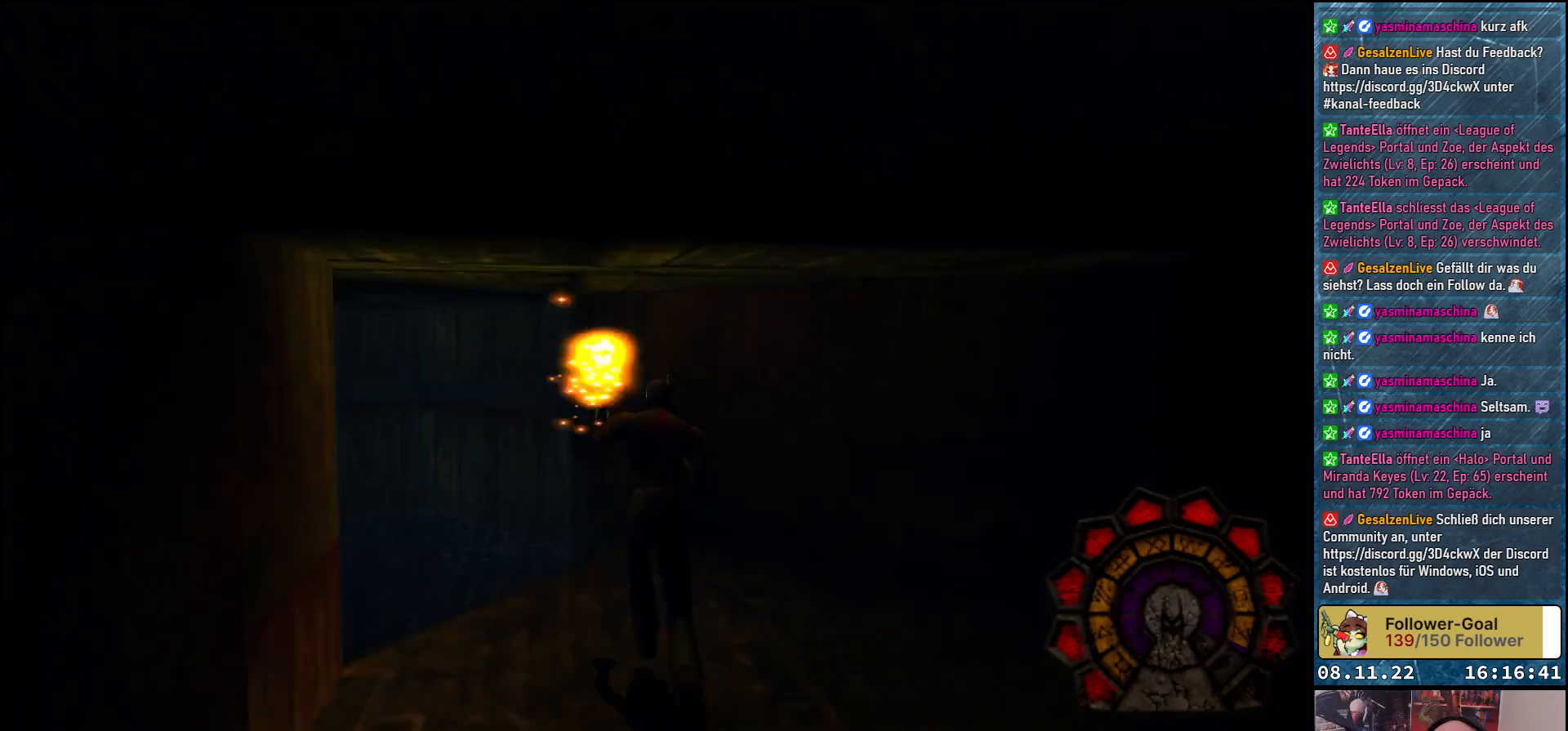
{"buttons": ["DPAD_UP"], "left_stick": "center", "right_stick": "center", "events": [[50, "DPAD_LEFT", "down"], [417, "DPAD_LEFT", "up"]]}
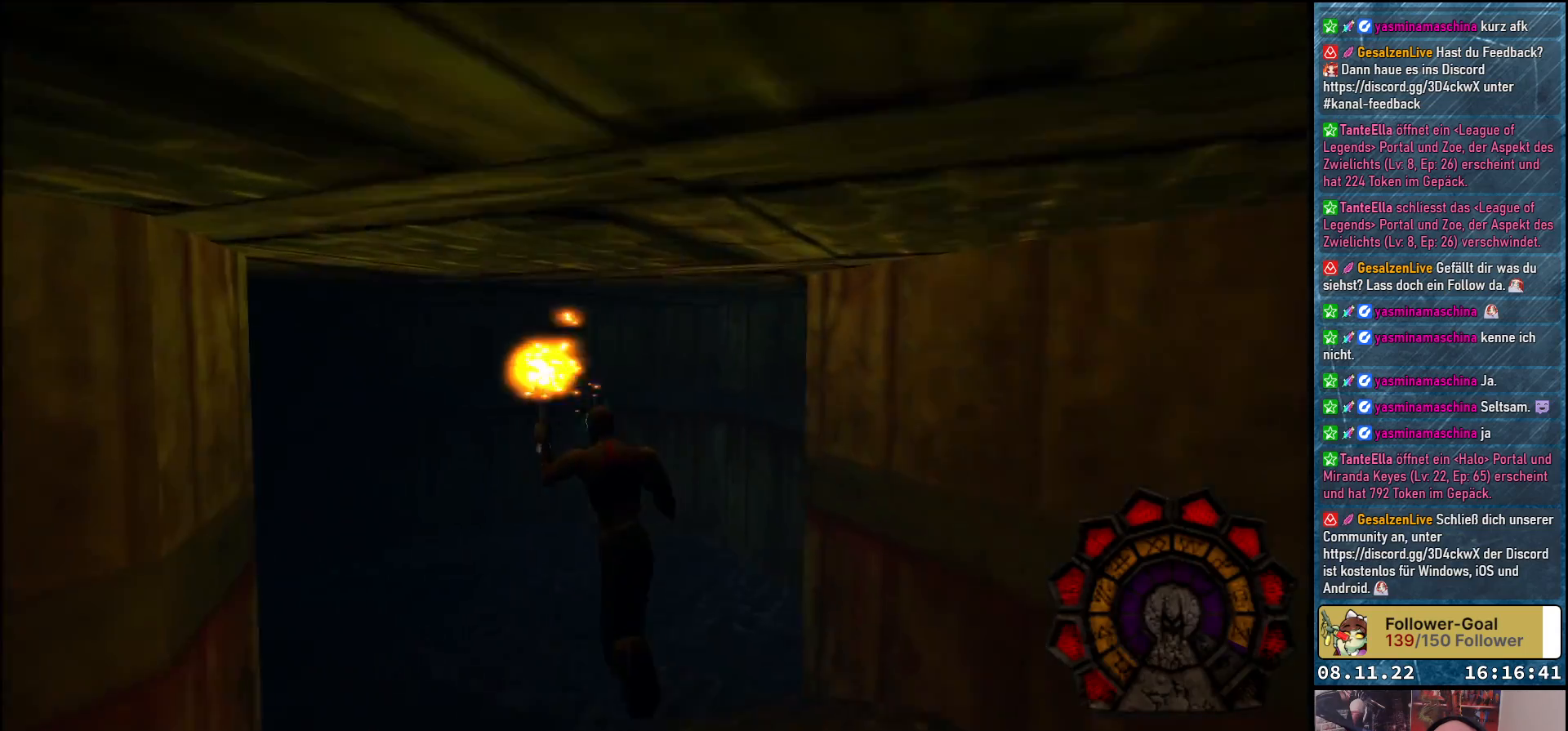
{"buttons": ["DPAD_UP", "DPAD_LEFT"], "left_stick": "center", "right_stick": "center", "events": [[183, "DPAD_LEFT", "down"]]}
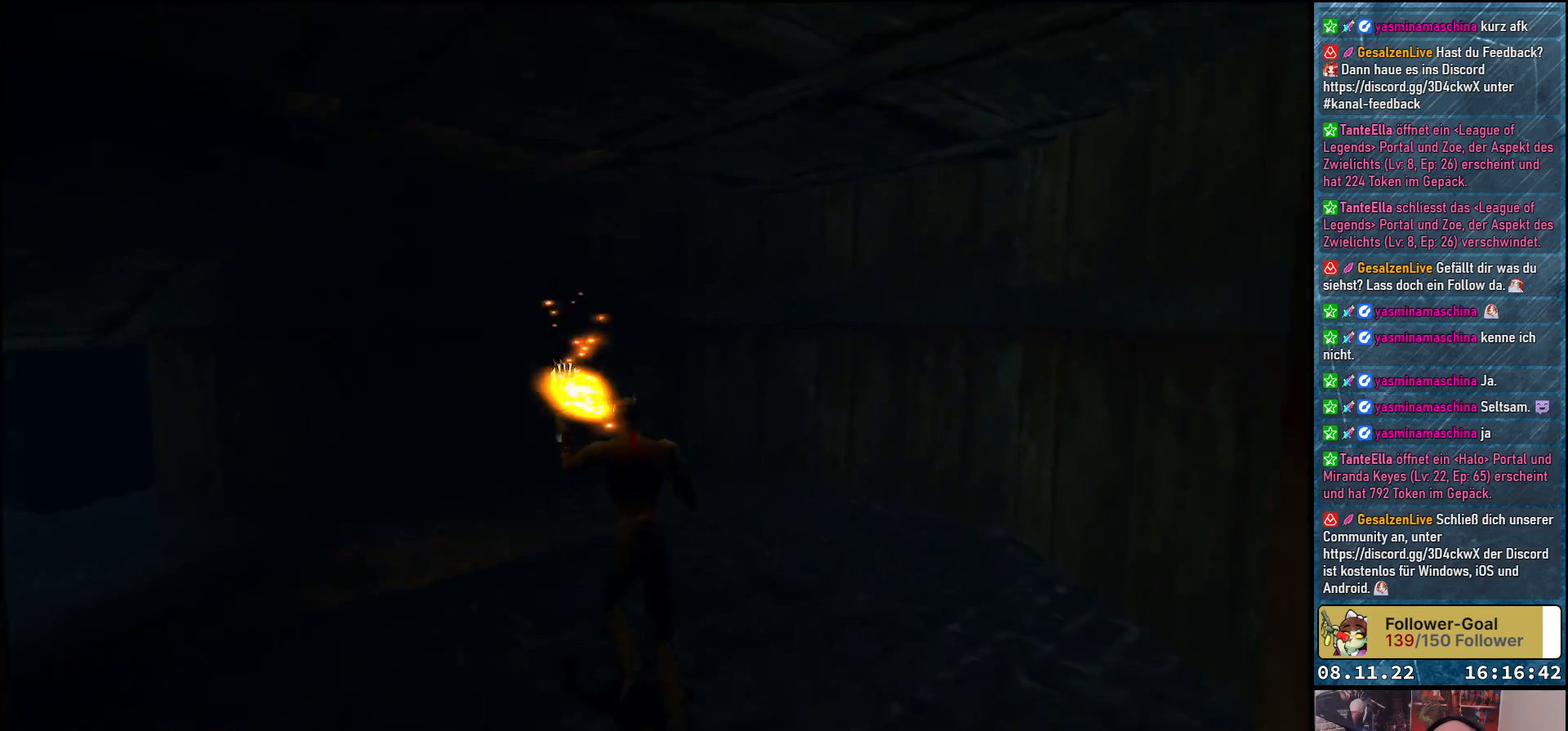
{"buttons": ["DPAD_UP"], "left_stick": "center", "right_stick": "center", "events": [[483, "DPAD_LEFT", "up"]]}
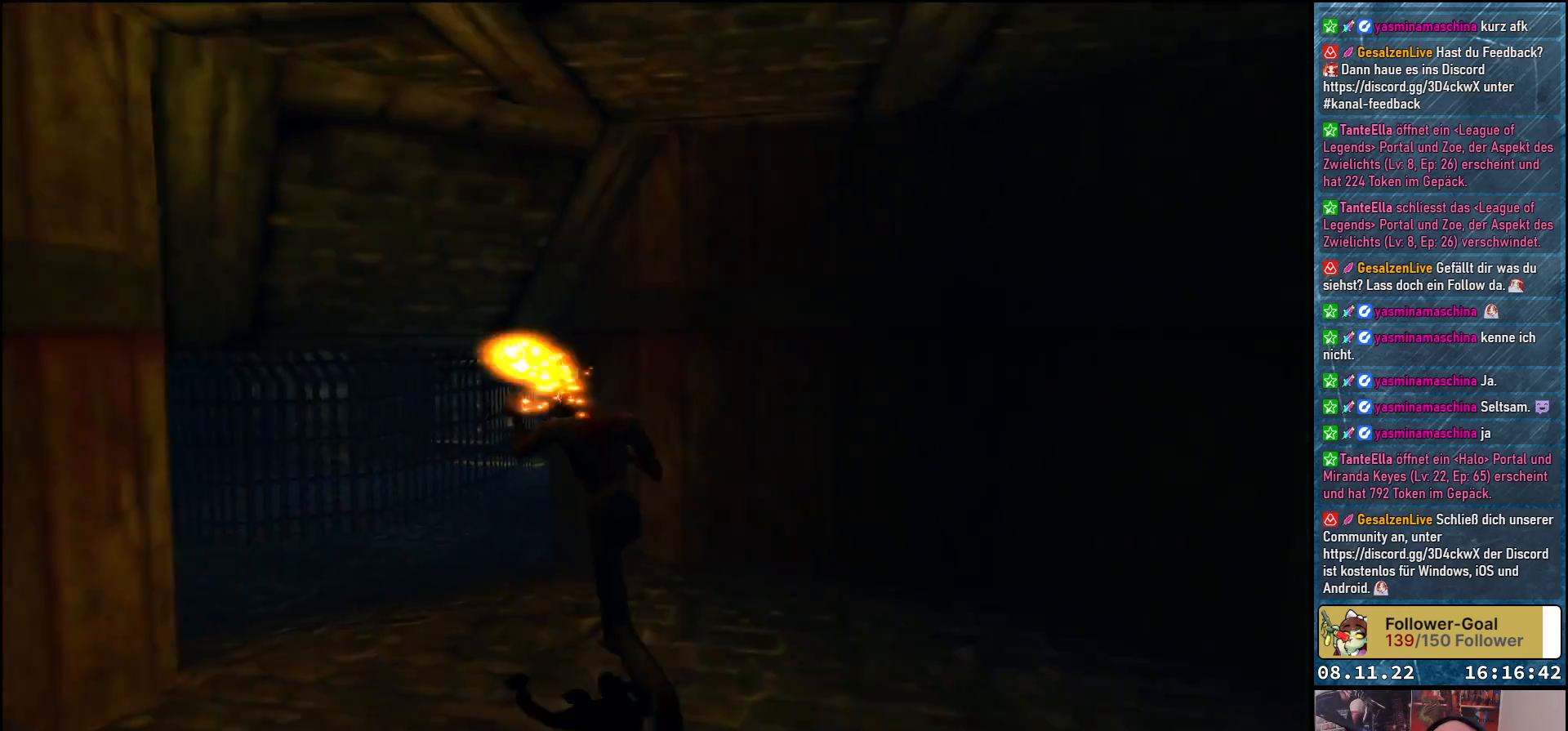
{"buttons": ["DPAD_UP"], "left_stick": "center", "right_stick": "center", "events": [[367, "DPAD_LEFT", "down"], [500, "DPAD_LEFT", "up"]]}
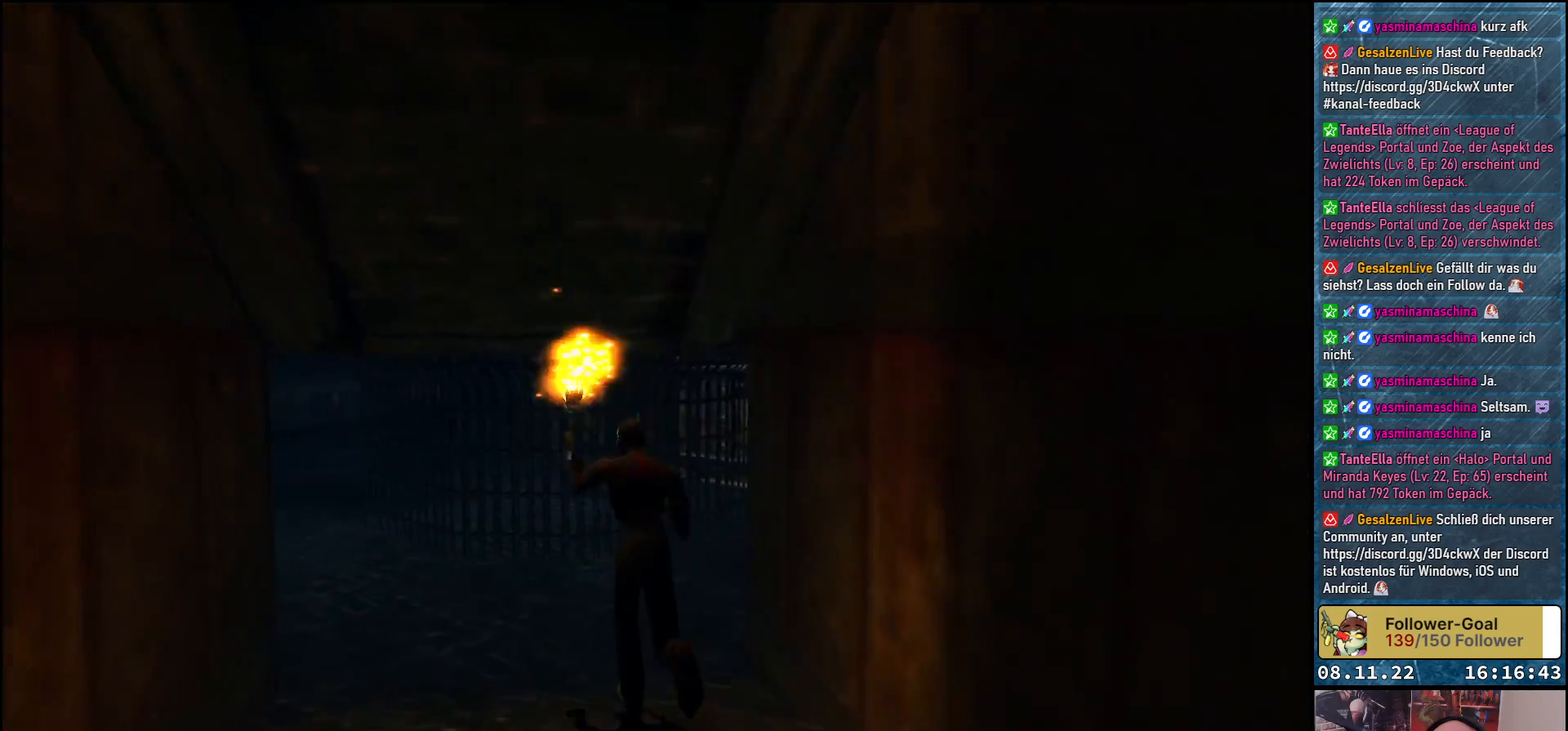
{"buttons": ["DPAD_UP"], "left_stick": "center", "right_stick": "center", "events": []}
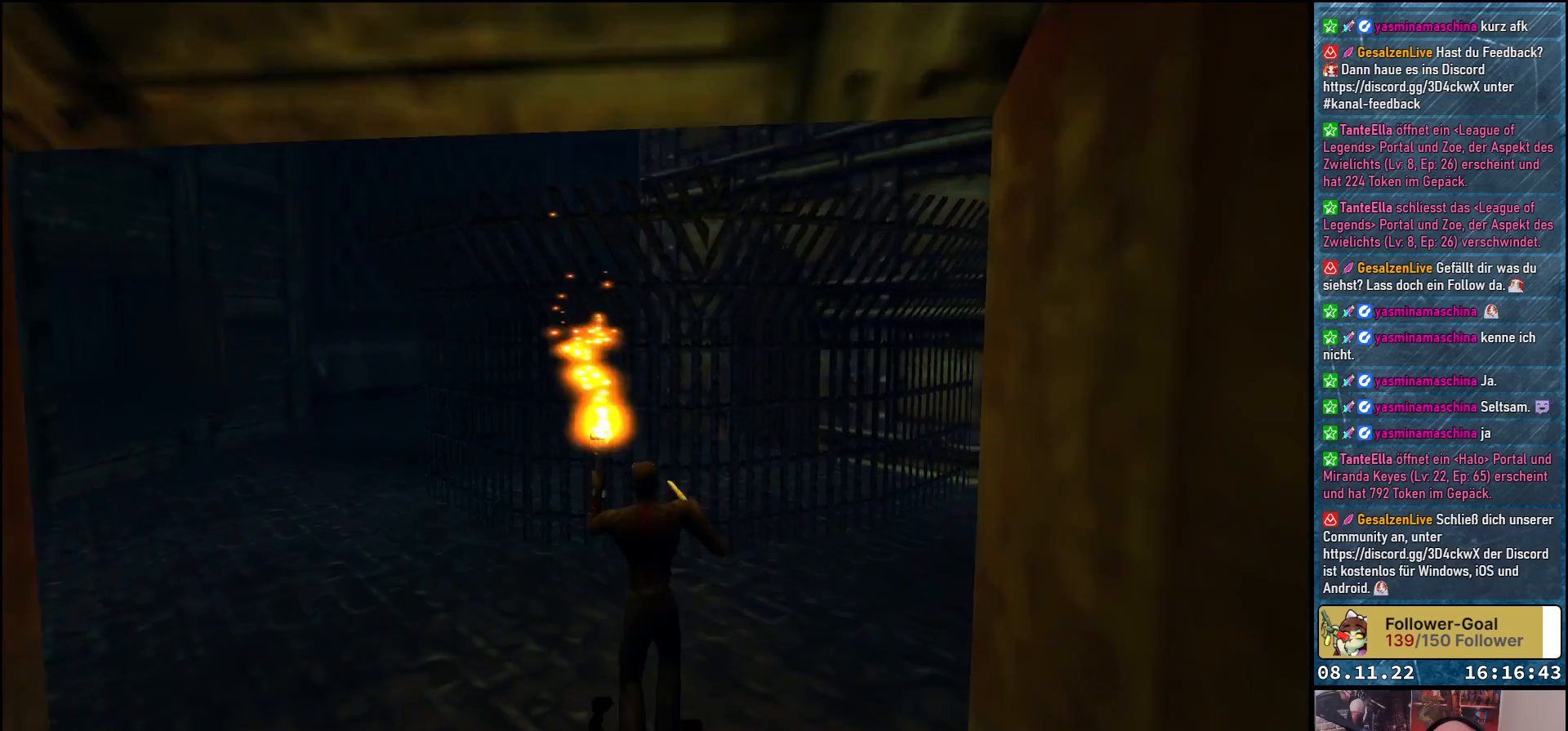
{"buttons": [], "left_stick": "center", "right_stick": "center", "events": [[50, "DPAD_RIGHT", "down"], [250, "DPAD_UP", "up"], [350, "B", "down"], [350, "DPAD_RIGHT", "up"], [450, "B", "up"]]}
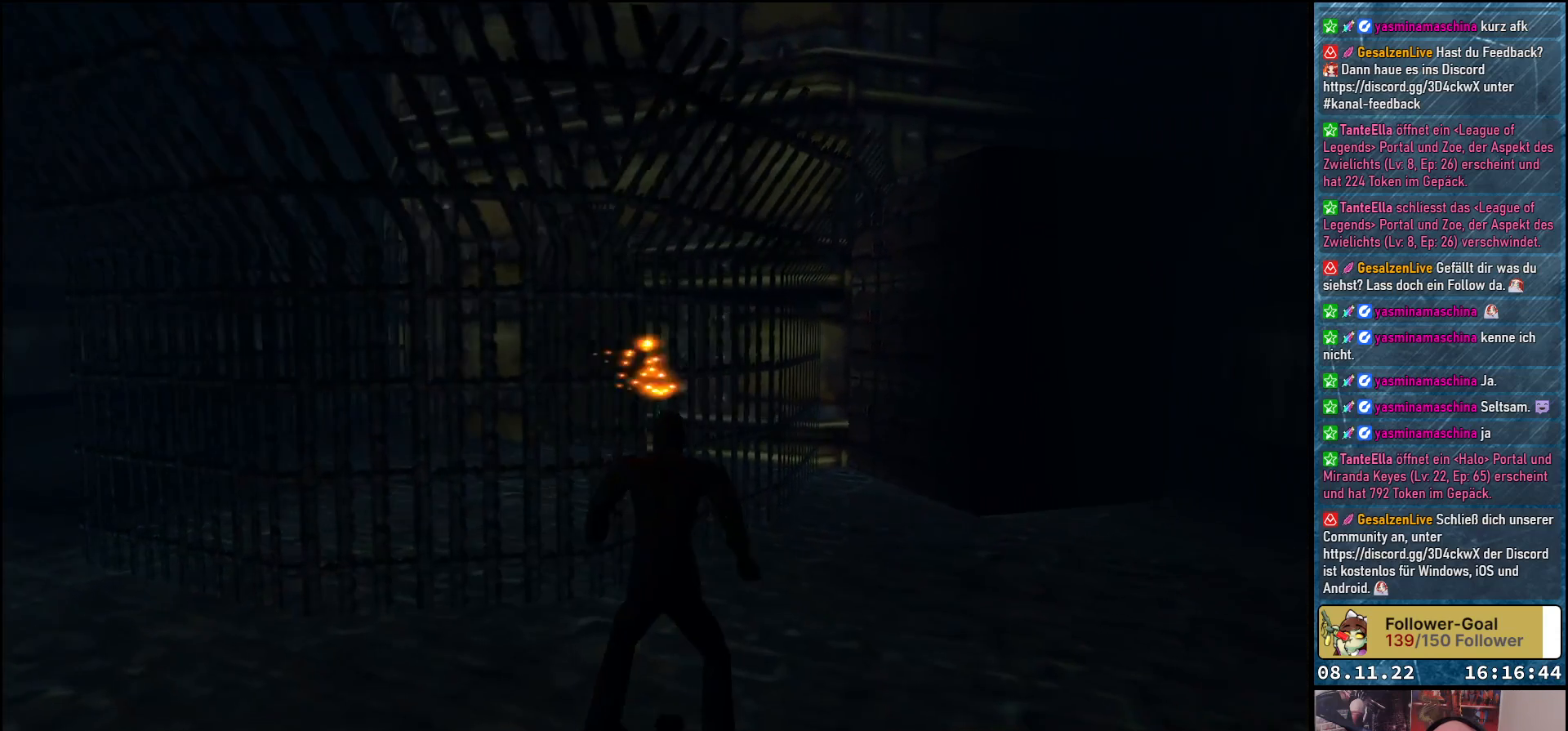
{"buttons": ["DPAD_UP"], "left_stick": "center", "right_stick": "center", "events": [[17, "DPAD_RIGHT", "down"], [350, "DPAD_UP", "down"], [383, "DPAD_RIGHT", "up"]]}
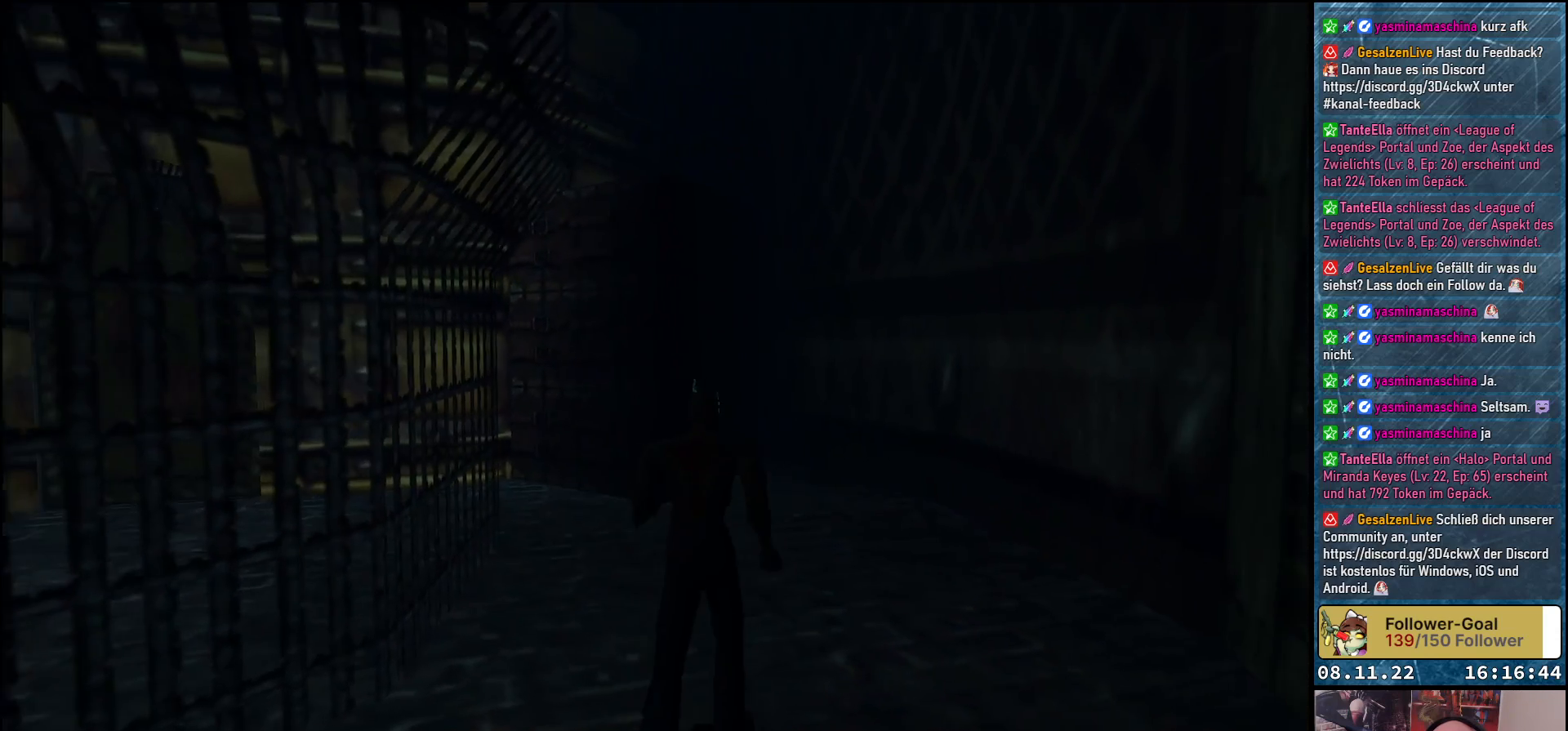
{"buttons": ["DPAD_RIGHT"], "left_stick": "center", "right_stick": "center", "events": [[283, "DPAD_UP", "up"], [300, "DPAD_RIGHT", "down"]]}
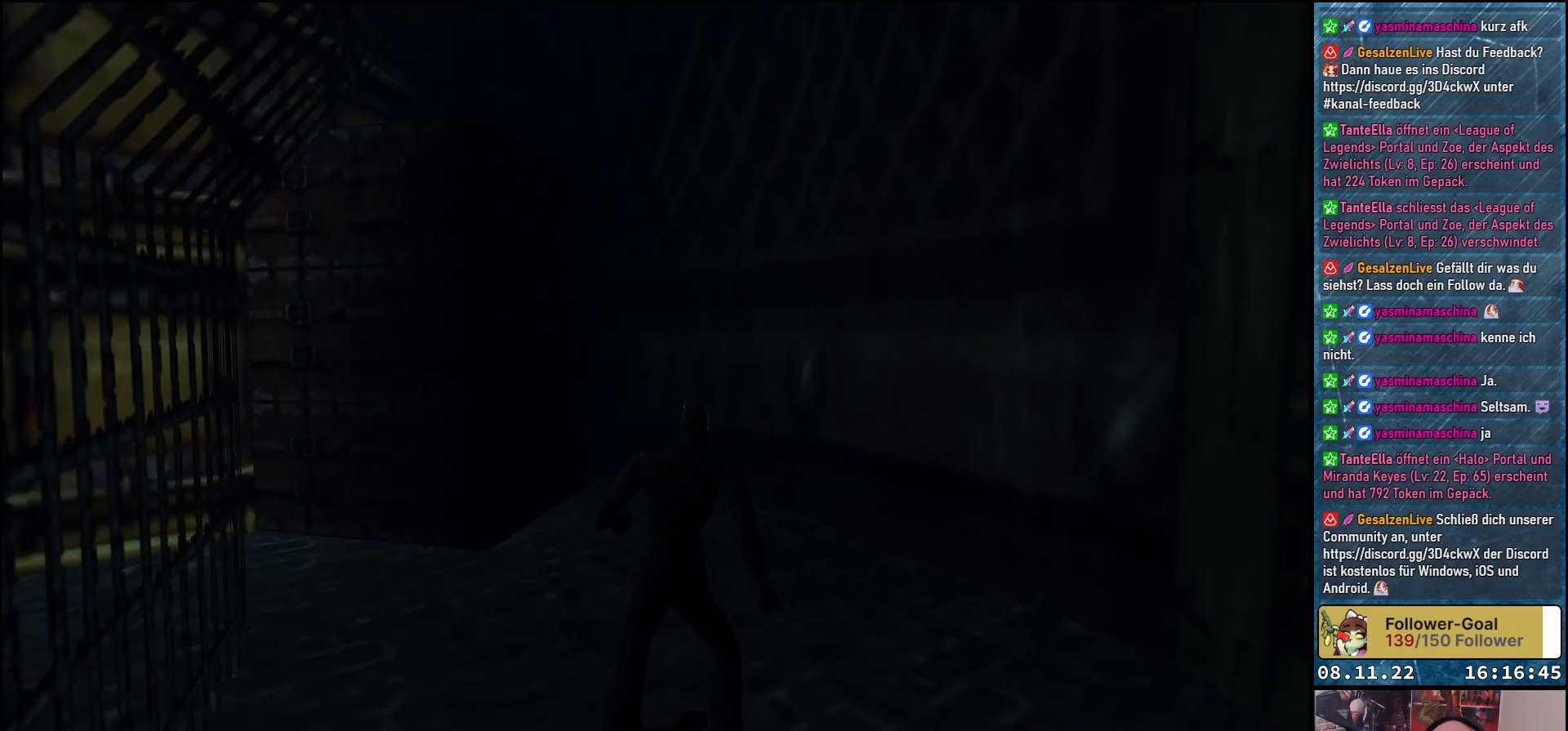
{"buttons": ["DPAD_UP", "DPAD_LEFT"], "left_stick": "center", "right_stick": "center", "events": [[17, "DPAD_UP", "down"], [33, "DPAD_RIGHT", "up"], [267, "DPAD_LEFT", "down"]]}
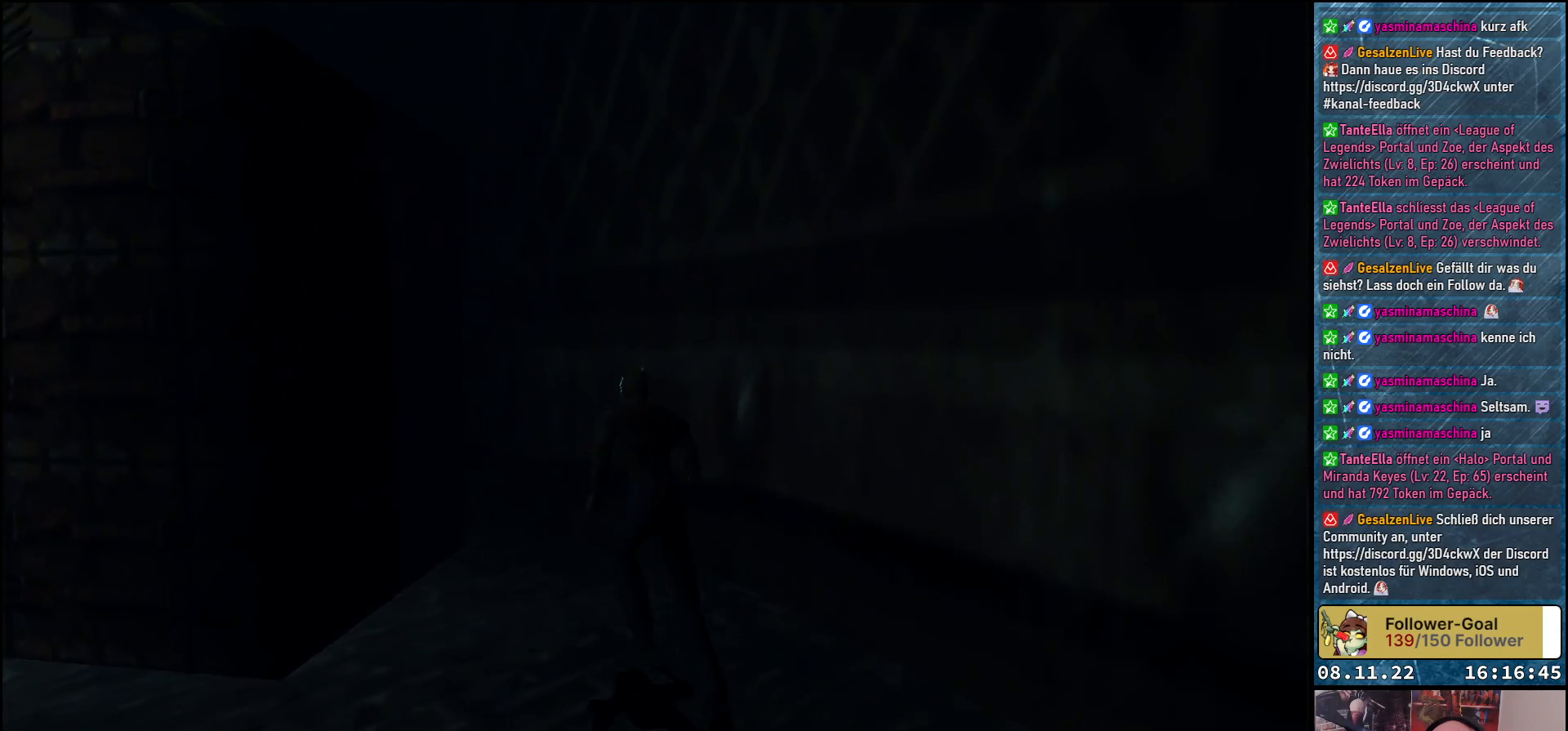
{"buttons": ["DPAD_UP", "DPAD_LEFT"], "left_stick": "center", "right_stick": "center", "events": []}
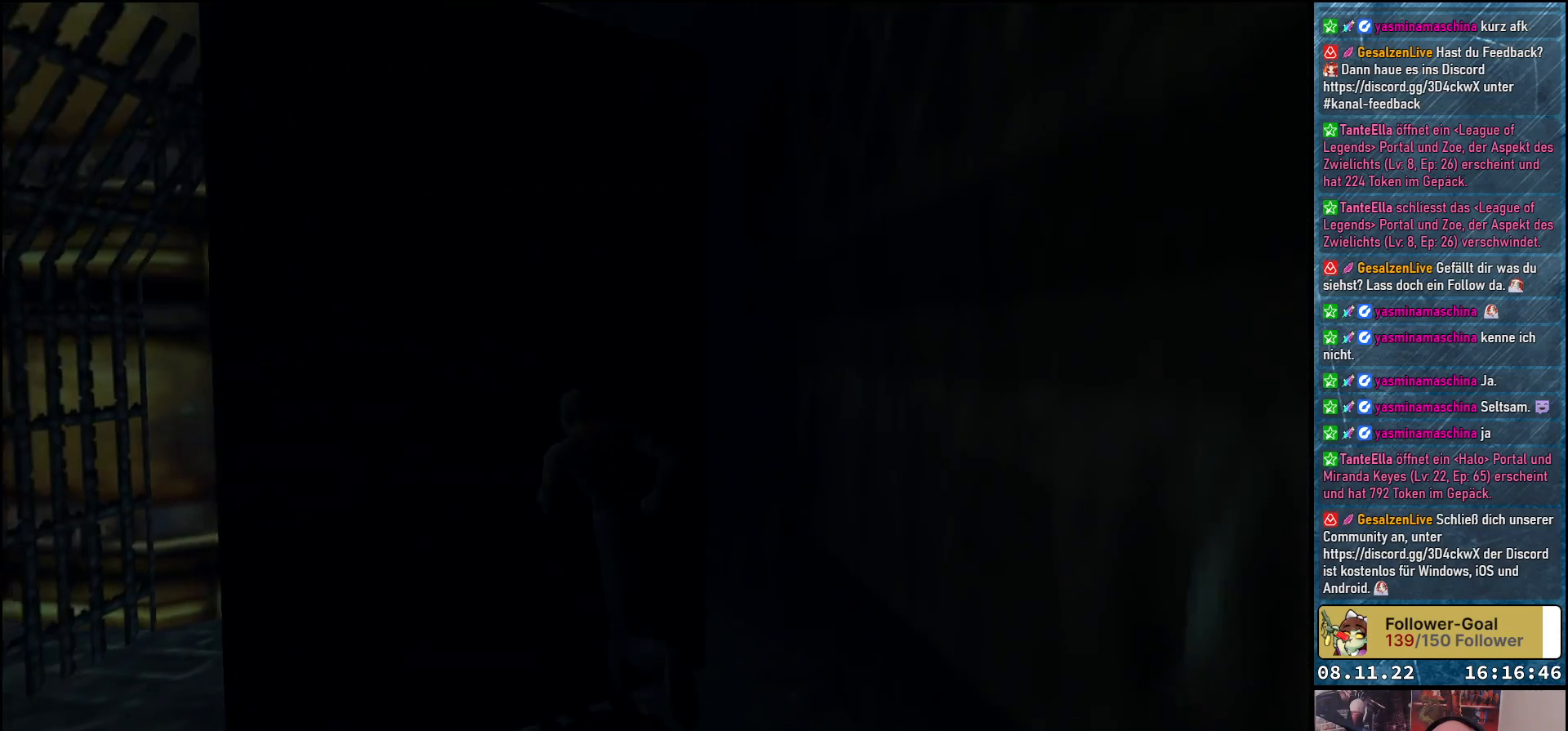
{"buttons": ["Y", "DPAD_UP"], "left_stick": "center", "right_stick": "center", "events": [[50, "Y", "down"], [117, "DPAD_LEFT", "up"]]}
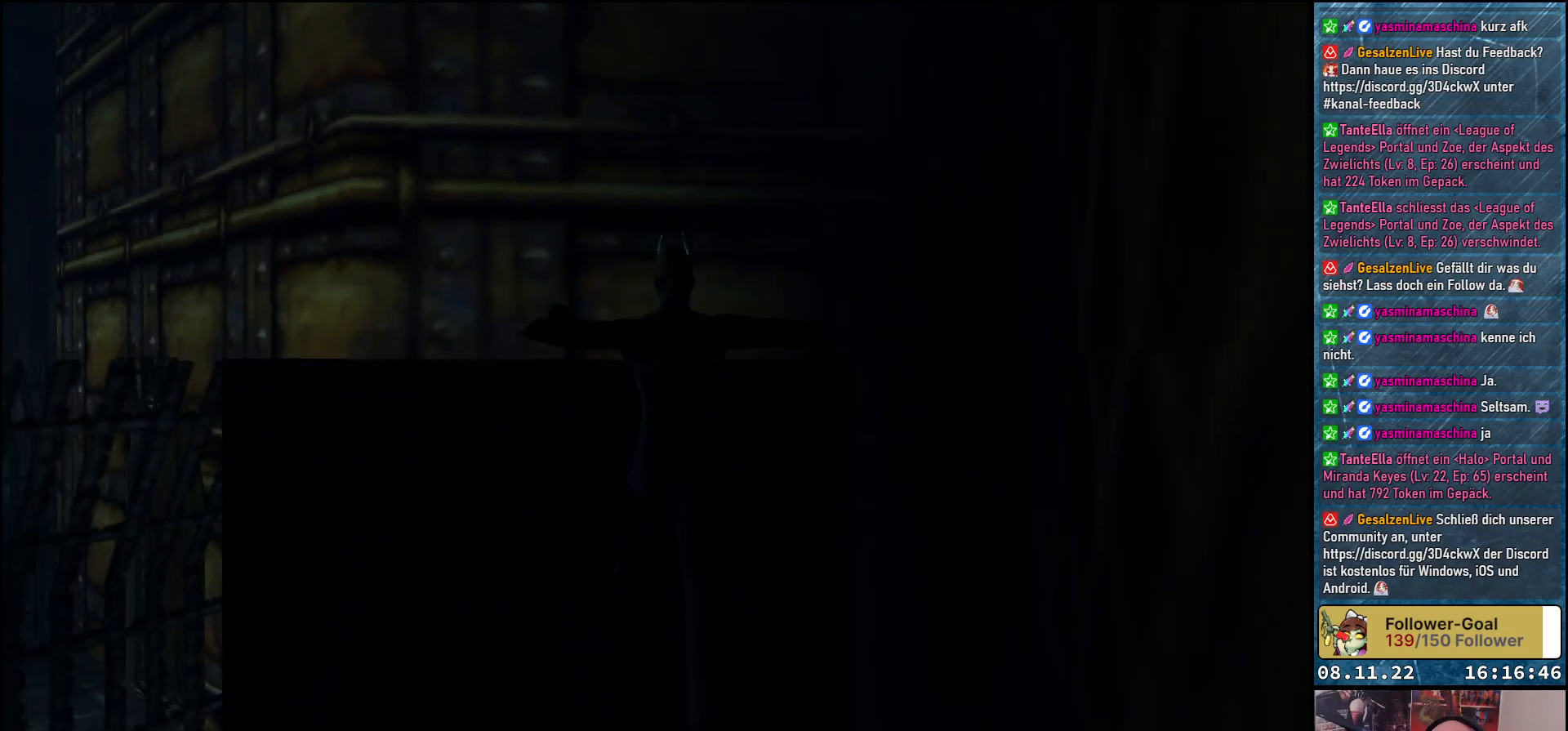
{"buttons": ["Y", "DPAD_UP"], "left_stick": "center", "right_stick": "center", "events": []}
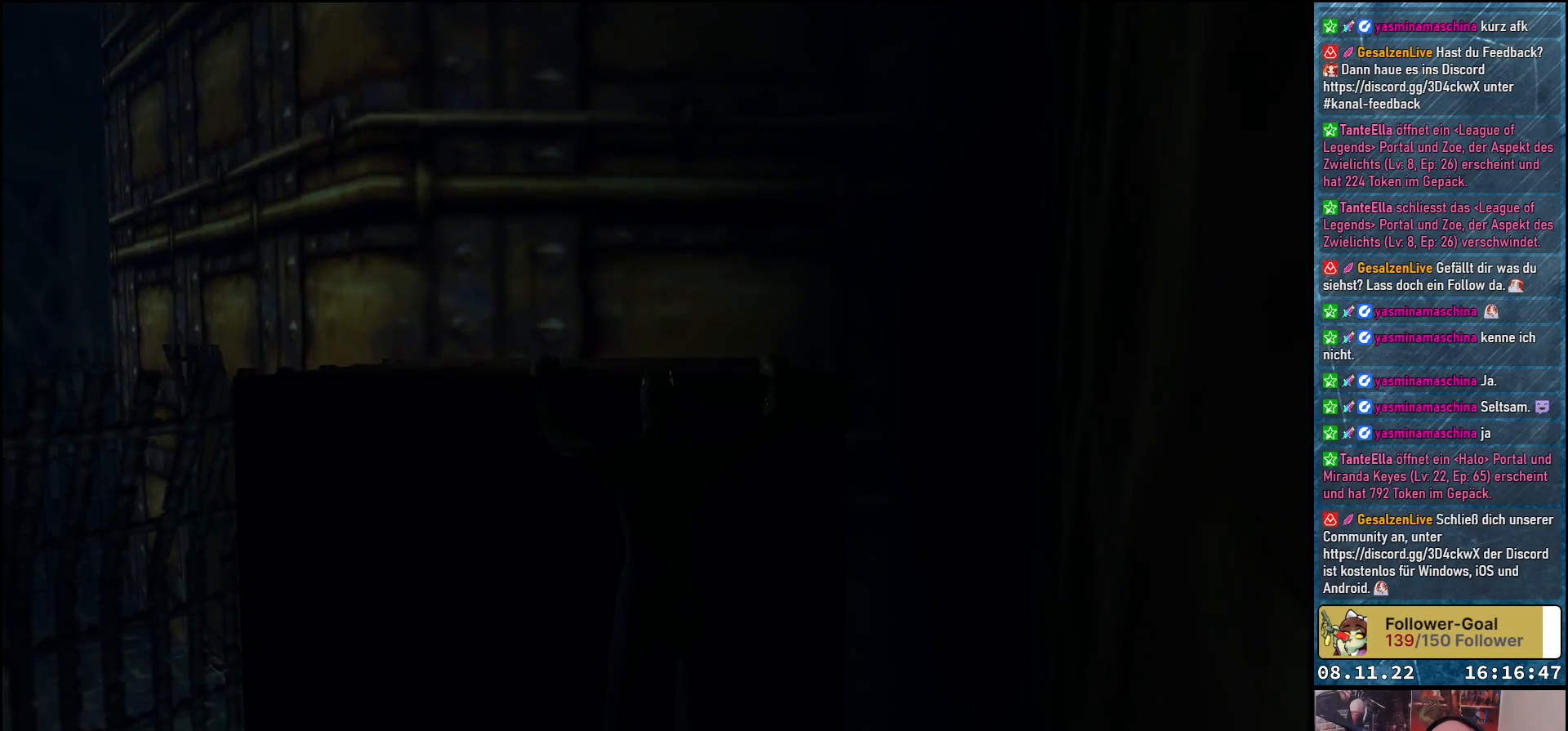
{"buttons": ["DPAD_UP"], "left_stick": "center", "right_stick": "center", "events": [[150, "Y", "up"]]}
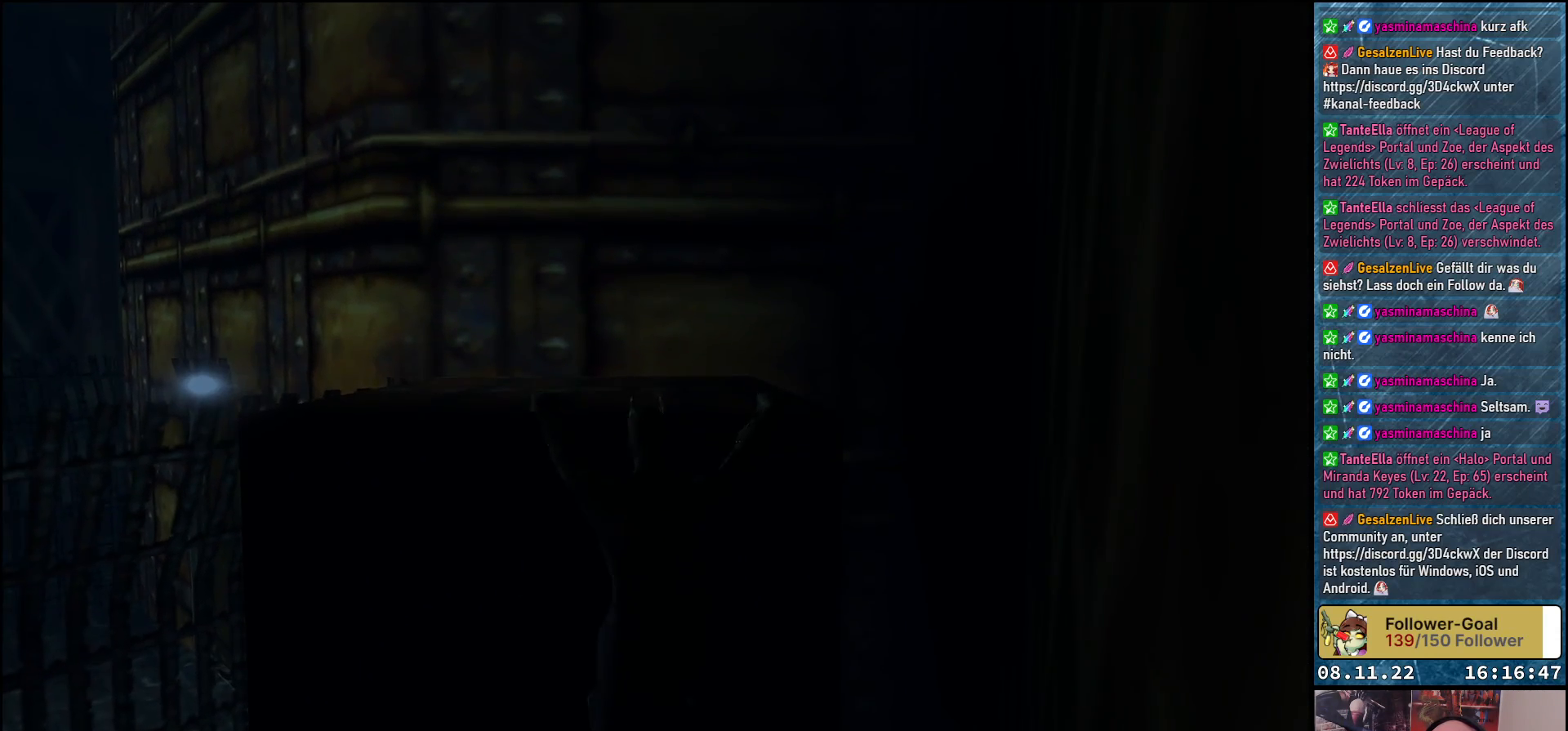
{"buttons": ["DPAD_UP"], "left_stick": "center", "right_stick": "center", "events": []}
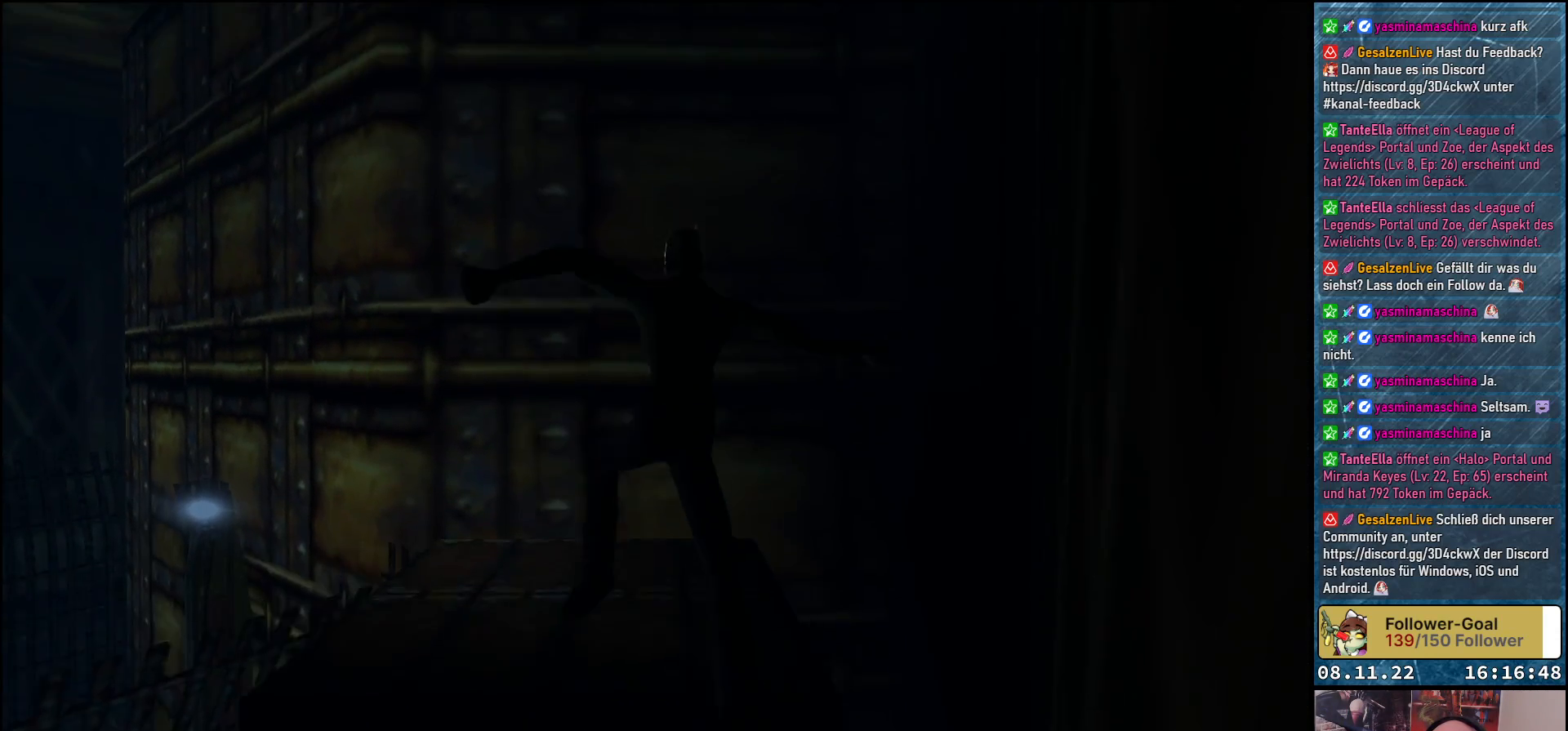
{"buttons": ["DPAD_UP", "DPAD_LEFT"], "left_stick": "center", "right_stick": "center", "events": [[167, "DPAD_UP", "up"], [333, "DPAD_UP", "down"], [467, "DPAD_LEFT", "down"]]}
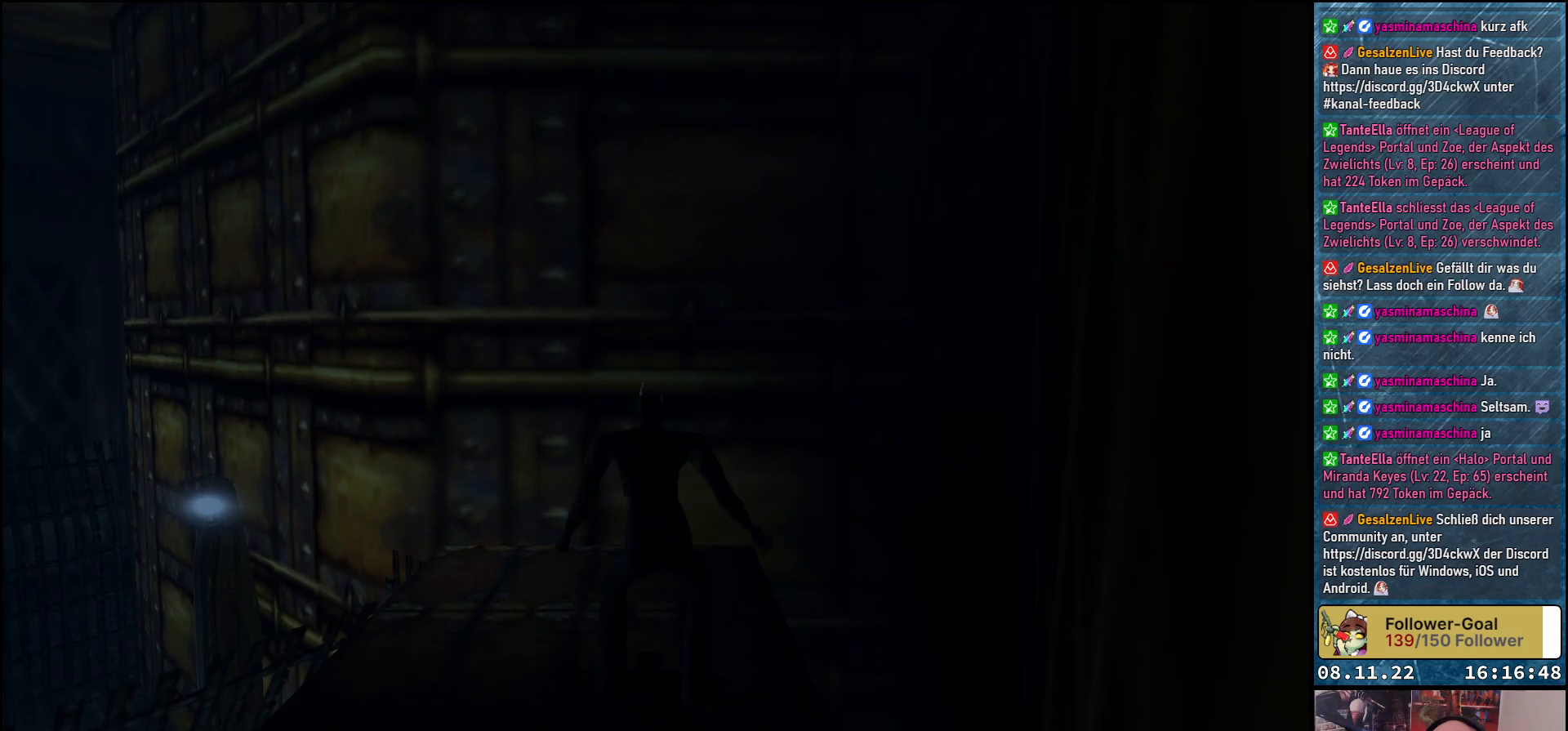
{"buttons": ["DPAD_UP", "DPAD_LEFT"], "left_stick": "center", "right_stick": "center", "events": [[217, "DPAD_UP", "up"], [417, "DPAD_UP", "down"]]}